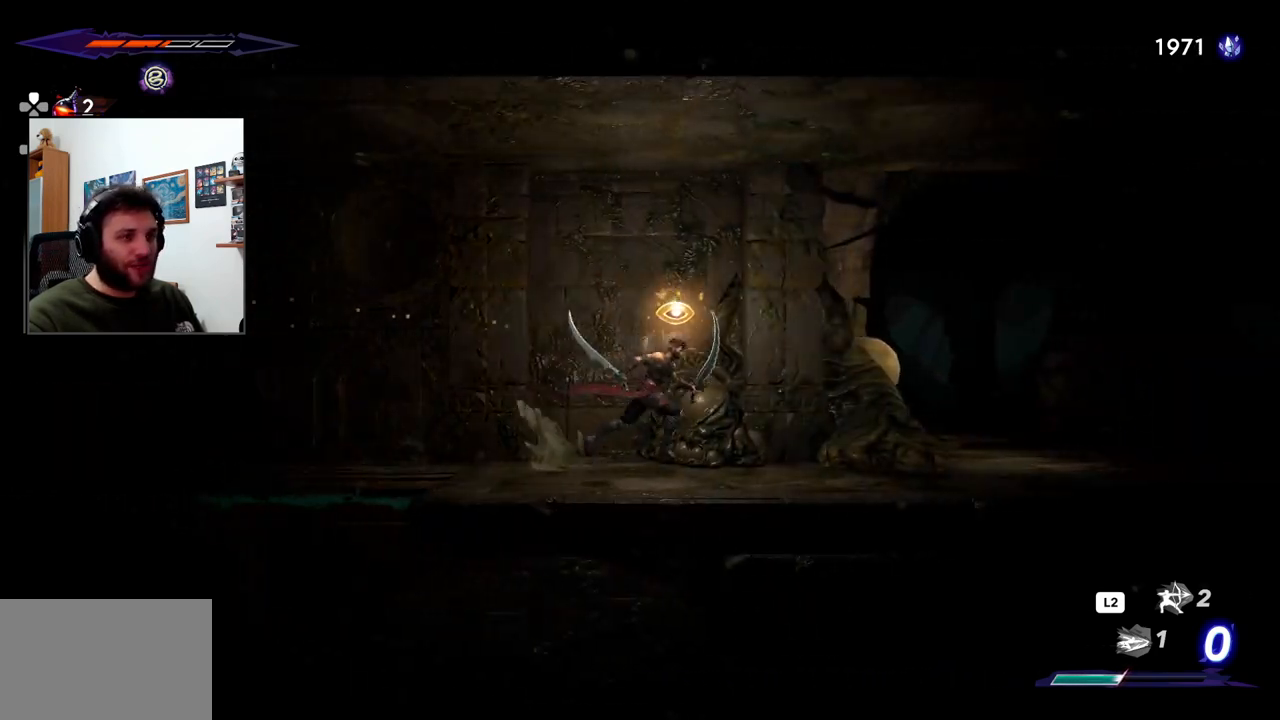
Gameplay with a controller (PlayStation layout); each line is a JSON object with the inputs held at the frame after it. "events" lists button and stick changes between this image and that frame as [ms after this image, input, new state], when the widget could be followed in between.
{"buttons": [], "left_stick": "right", "right_stick": "center", "events": []}
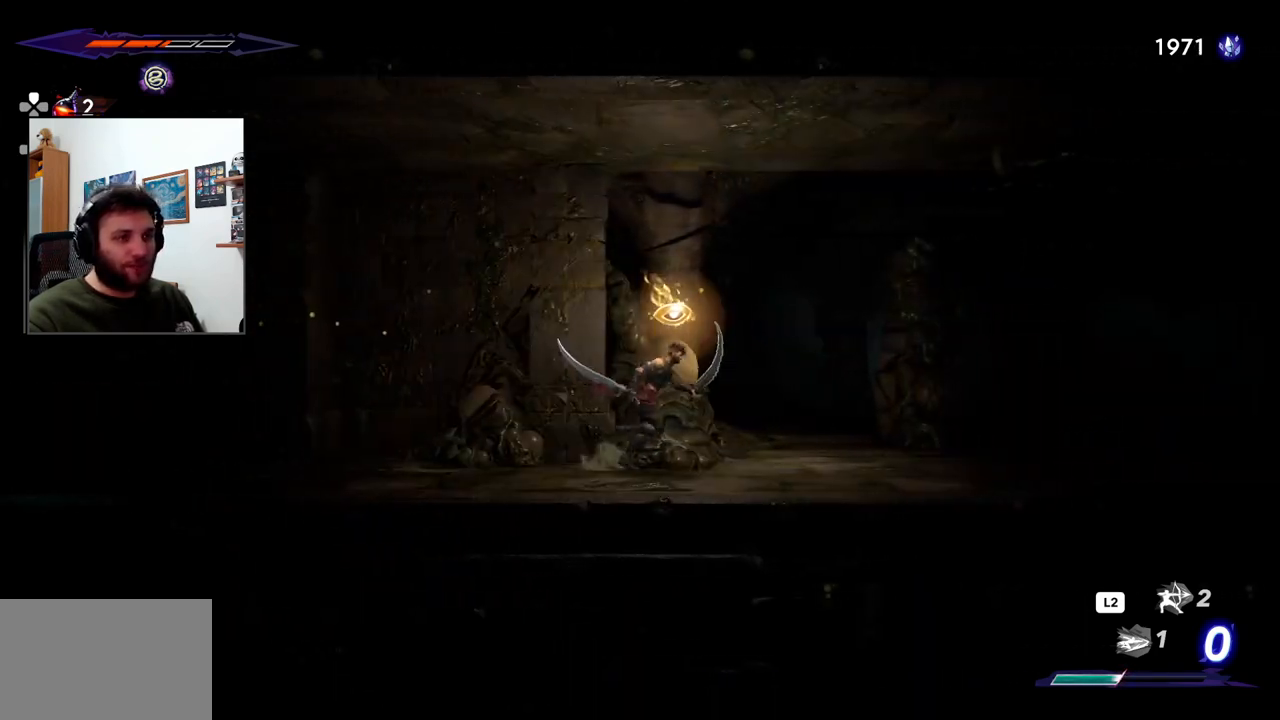
{"buttons": [], "left_stick": "right", "right_stick": "center", "events": []}
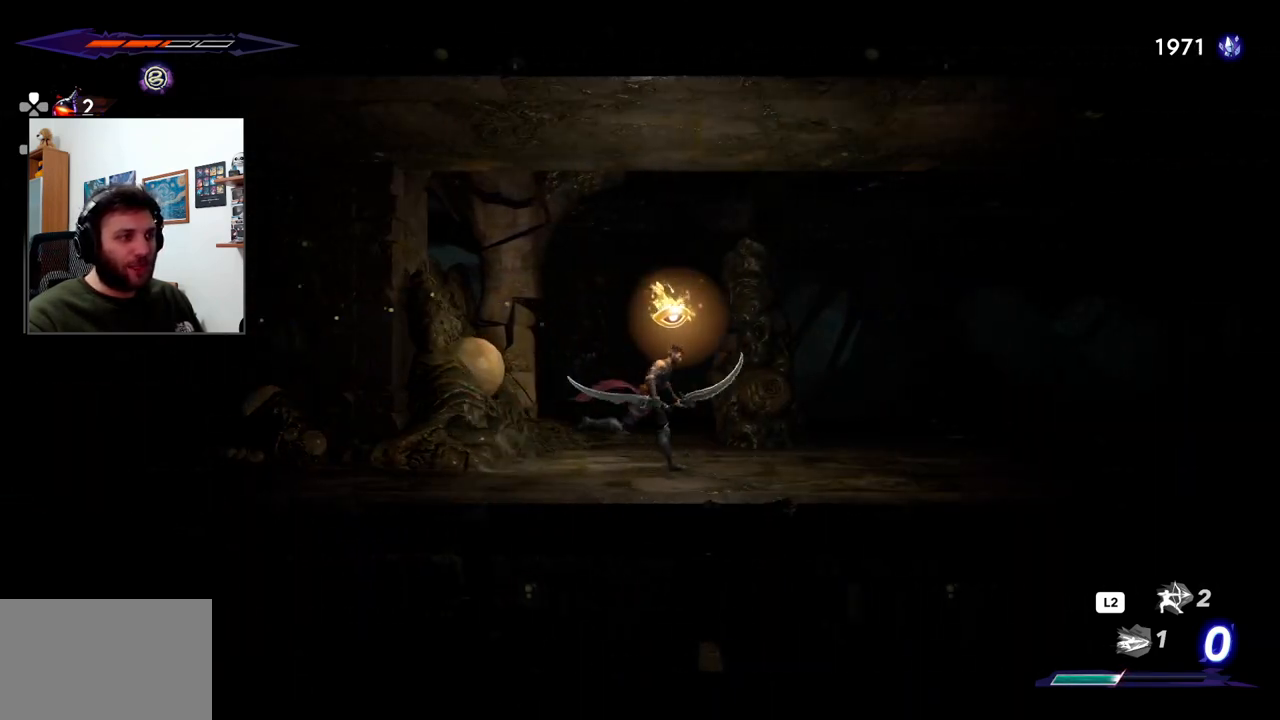
{"buttons": [], "left_stick": "right", "right_stick": "center", "events": []}
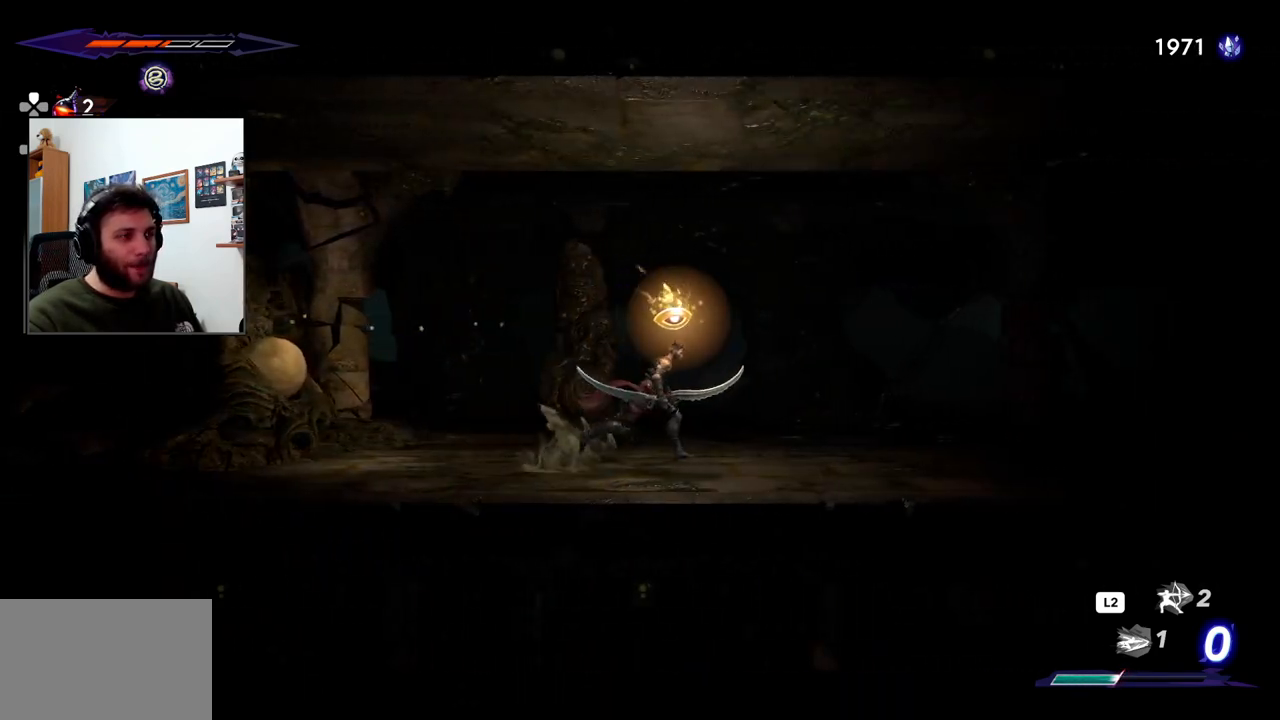
{"buttons": [], "left_stick": "right", "right_stick": "center", "events": []}
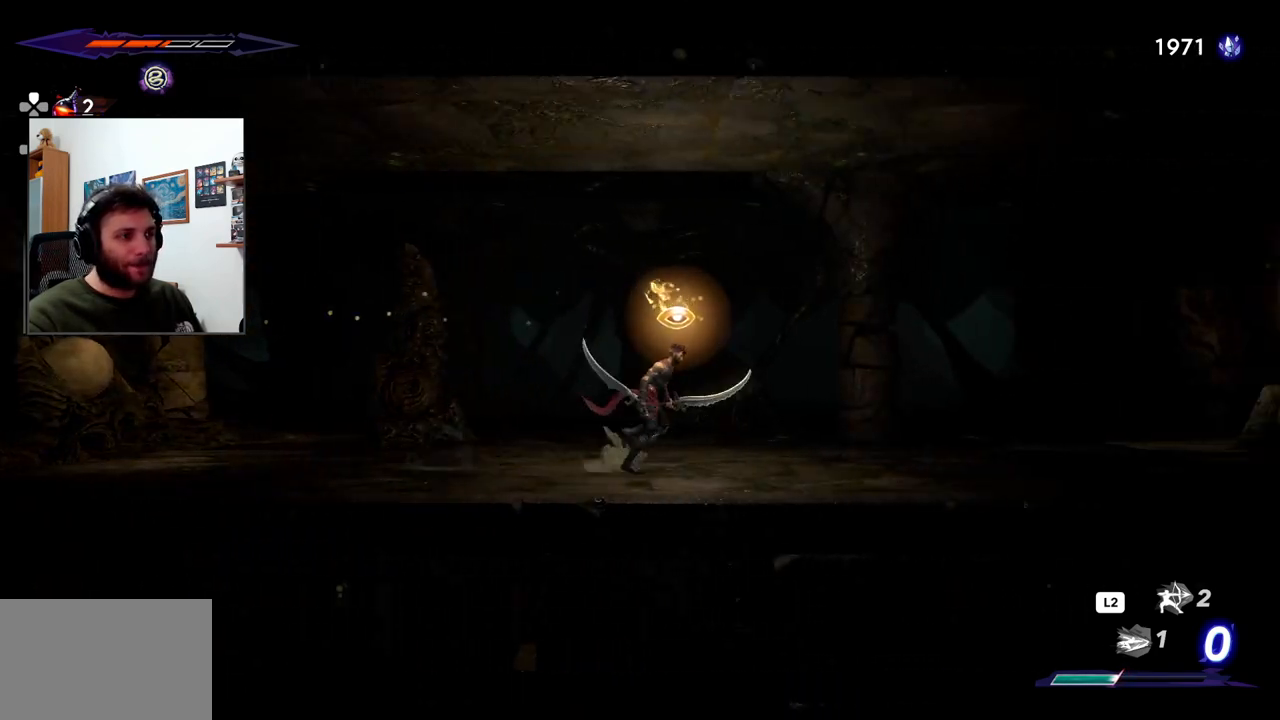
{"buttons": [], "left_stick": "right", "right_stick": "center", "events": []}
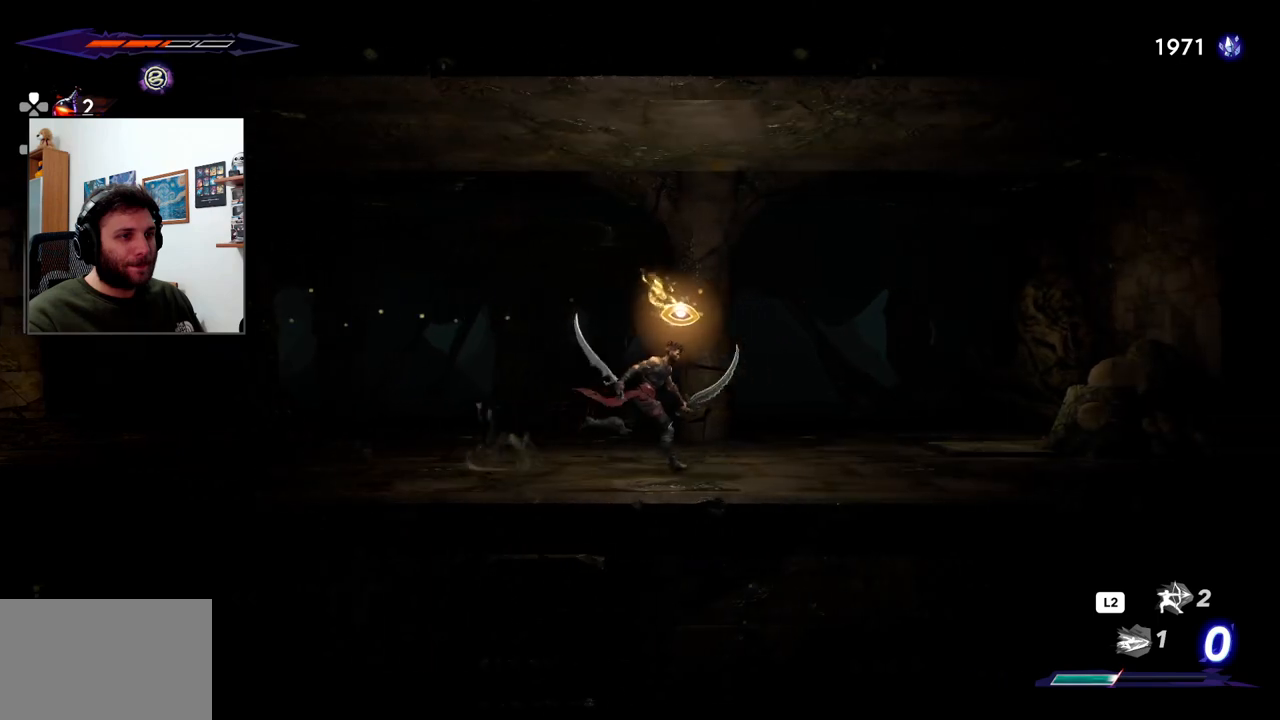
{"buttons": [], "left_stick": "right", "right_stick": "center", "events": []}
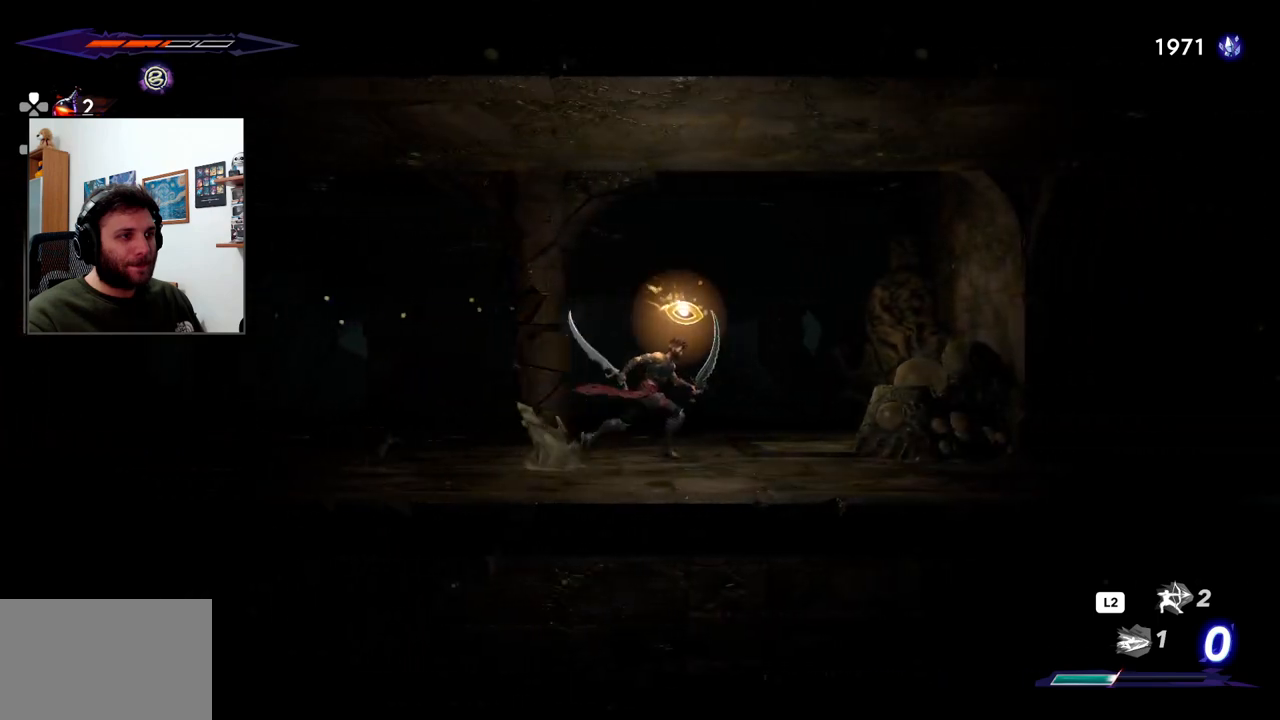
{"buttons": [], "left_stick": "right", "right_stick": "center", "events": []}
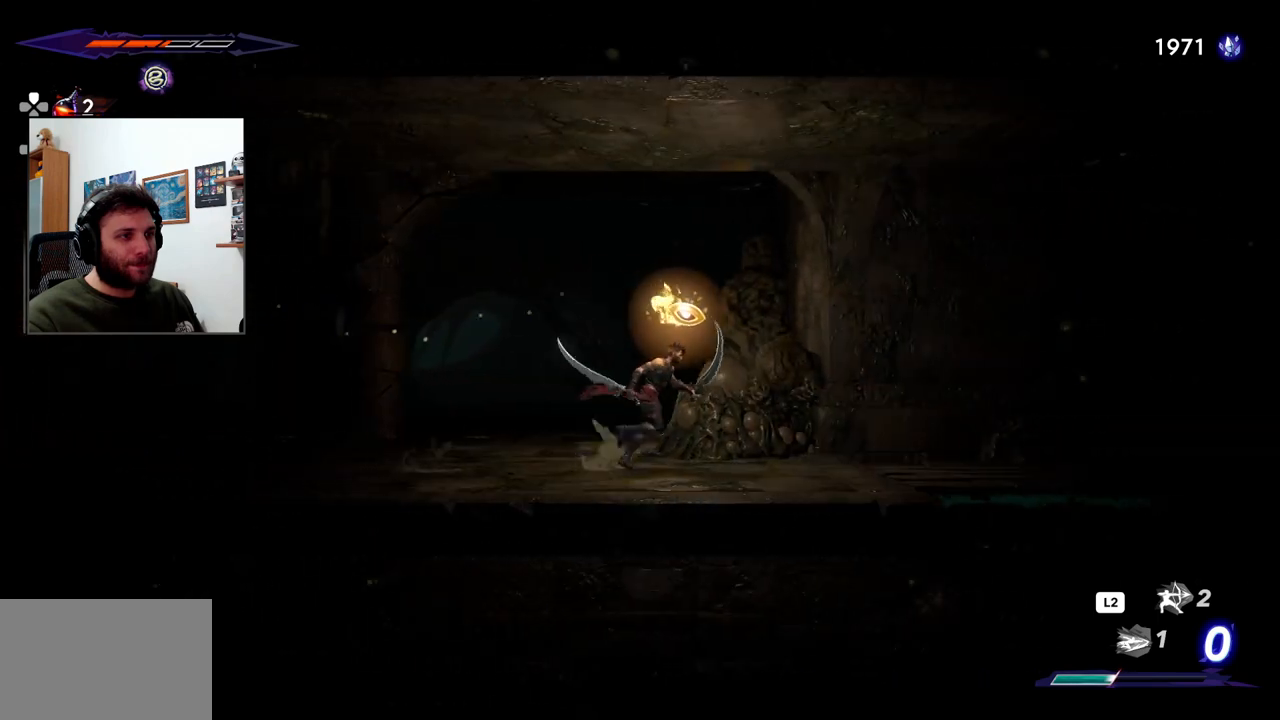
{"buttons": [], "left_stick": "right", "right_stick": "center", "events": []}
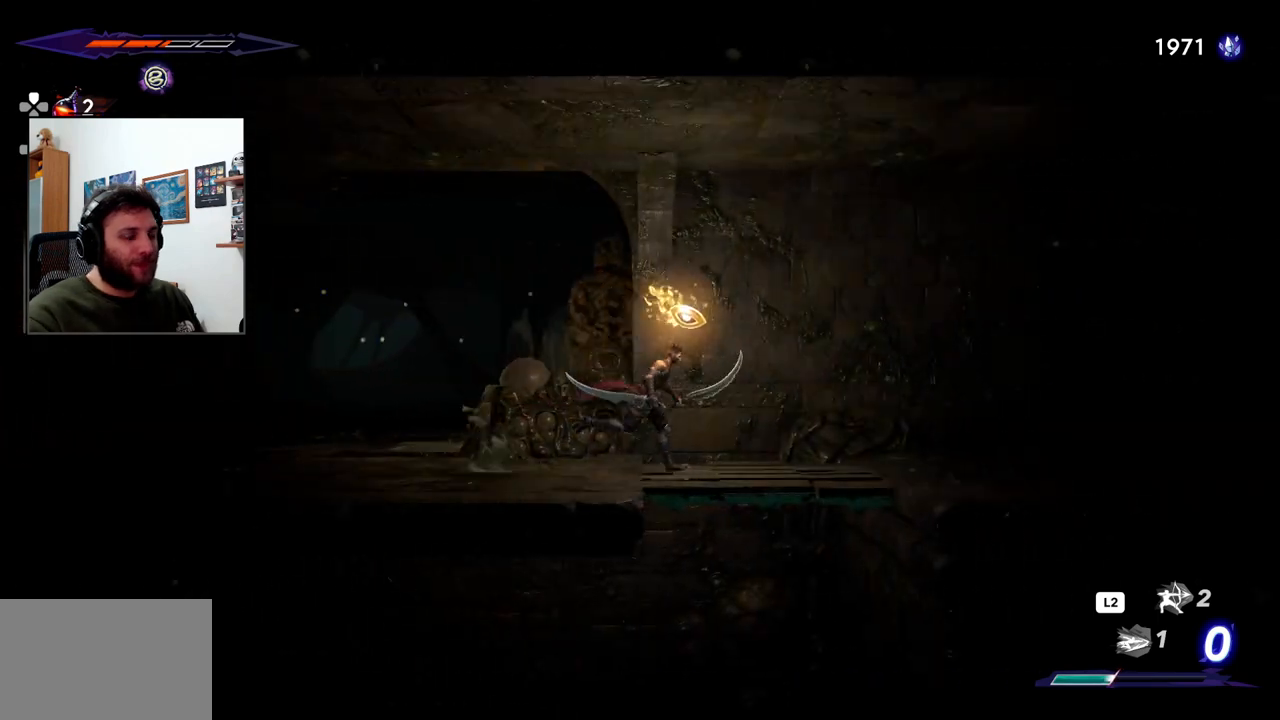
{"buttons": [], "left_stick": "right", "right_stick": "center", "events": []}
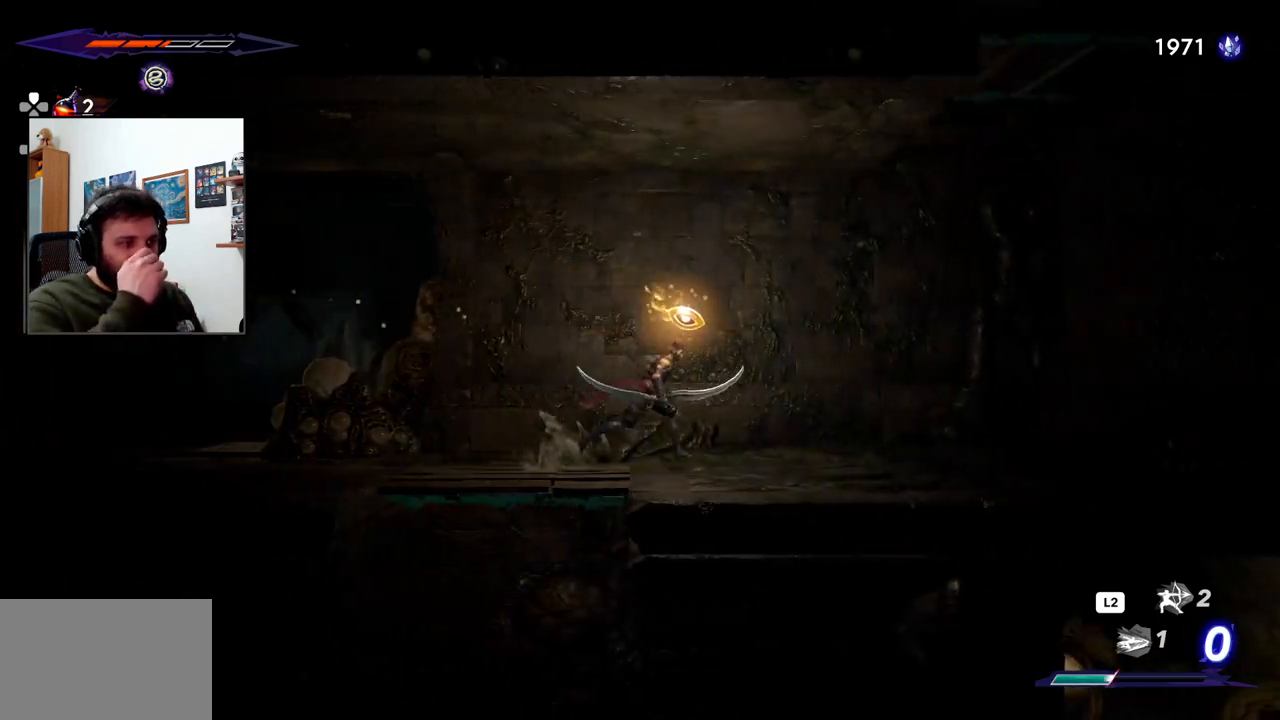
{"buttons": [], "left_stick": "right", "right_stick": "center", "events": []}
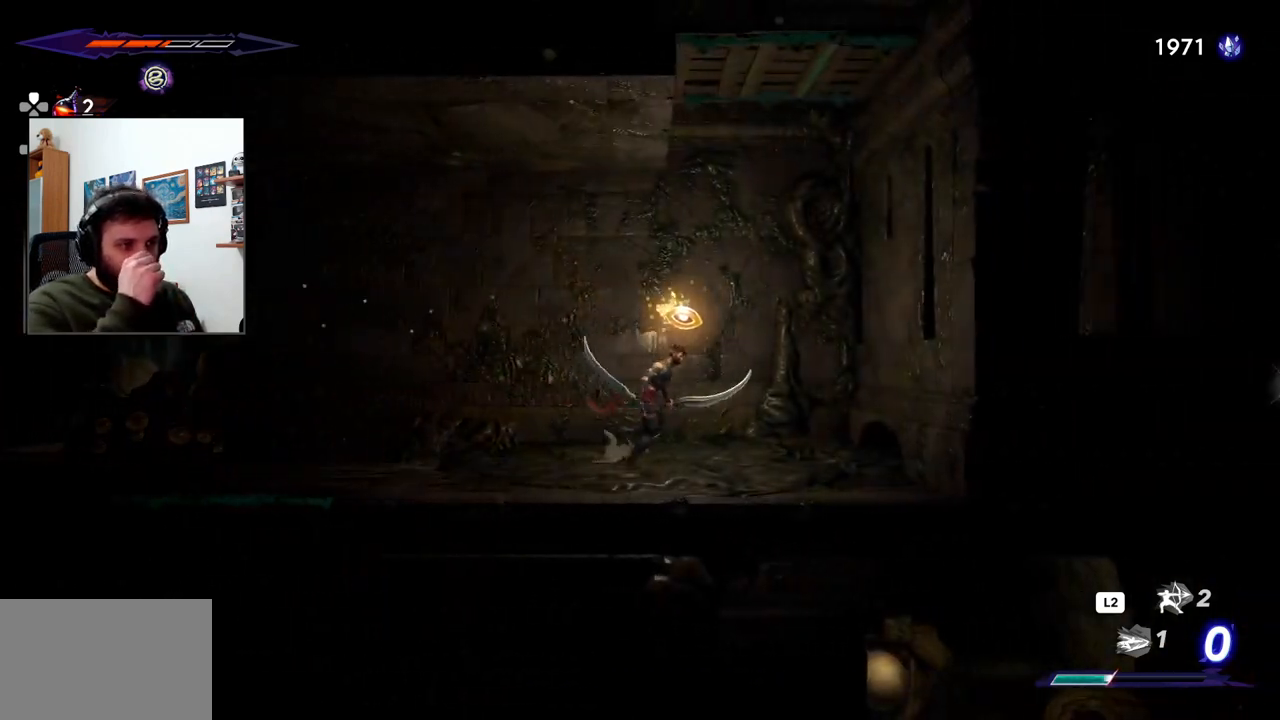
{"buttons": [], "left_stick": "right", "right_stick": "center", "events": [[67, "left_stick", "center"], [350, "left_stick", "right"]]}
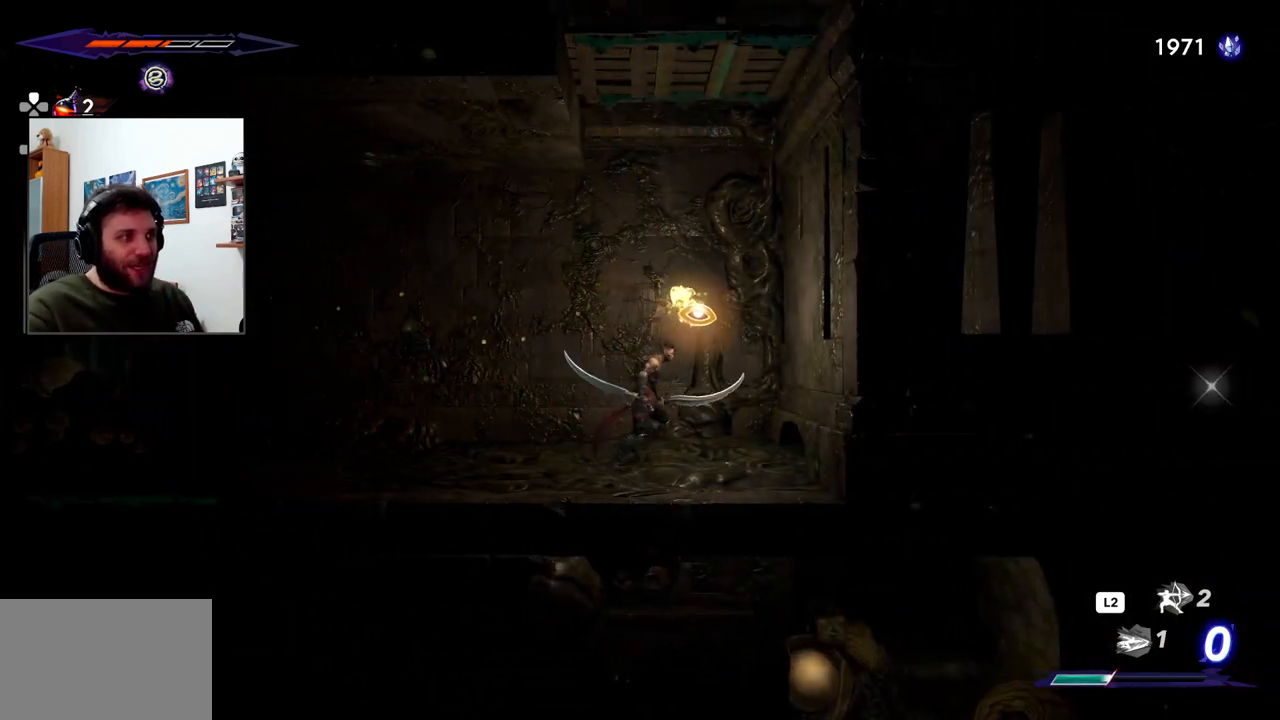
{"buttons": [], "left_stick": "right", "right_stick": "center", "events": [[133, "CROSS", "down"], [483, "CROSS", "up"]]}
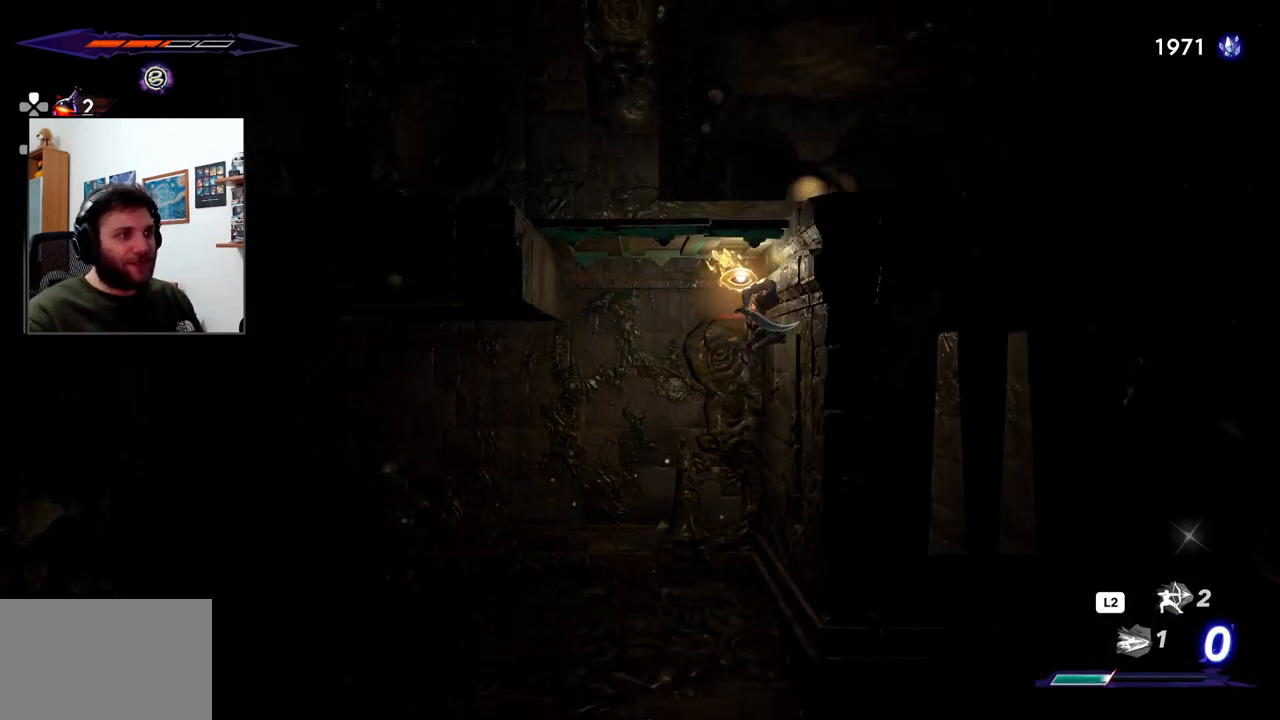
{"buttons": [], "left_stick": "center", "right_stick": "center", "events": [[83, "CROSS", "down"], [150, "left_stick", "up-left"], [333, "CROSS", "up"], [500, "left_stick", "center"]]}
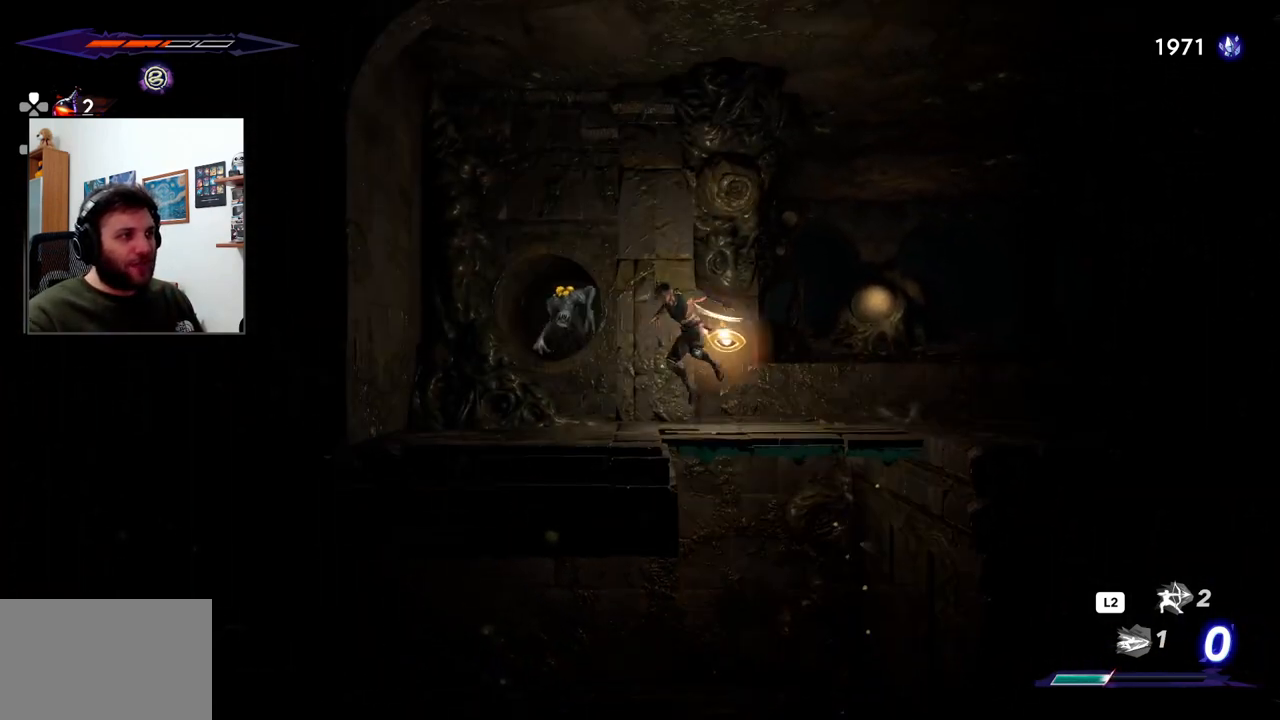
{"buttons": [], "left_stick": "center", "right_stick": "center", "events": []}
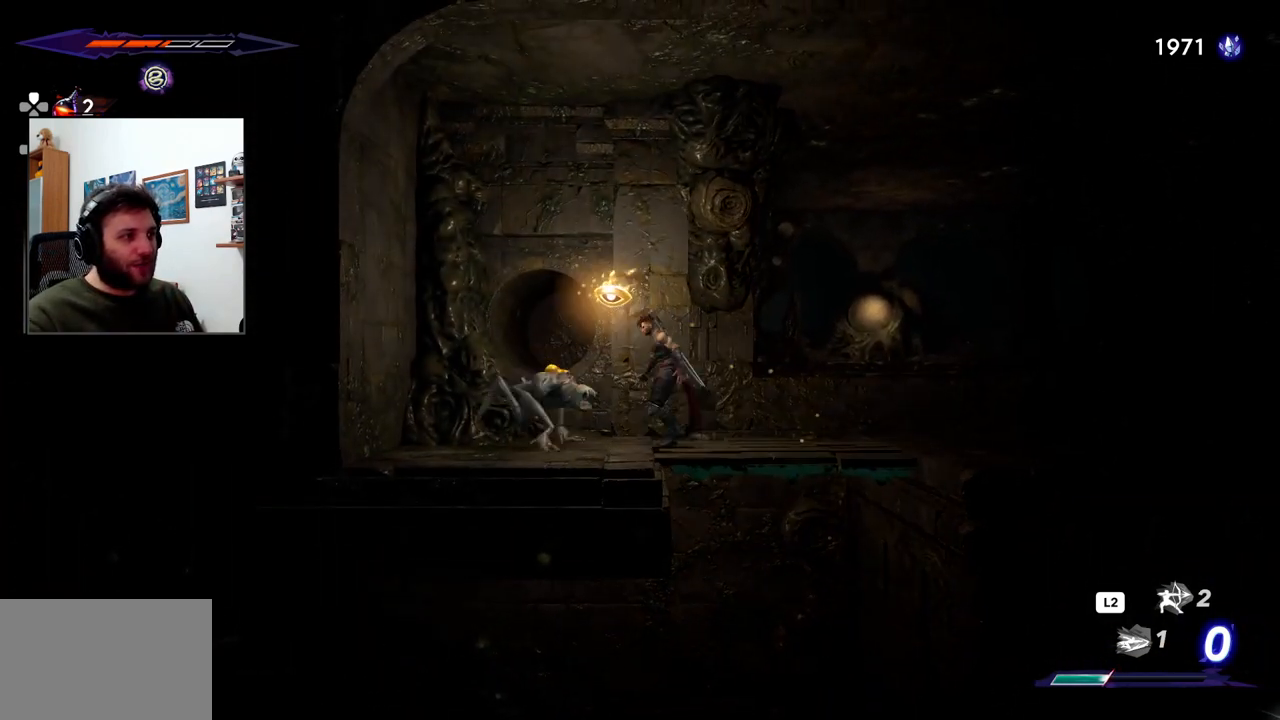
{"buttons": ["SQUARE"], "left_stick": "center", "right_stick": "center", "events": [[83, "SQUARE", "down"], [217, "SQUARE", "up"], [283, "SQUARE", "down"], [367, "SQUARE", "up"], [450, "SQUARE", "down"]]}
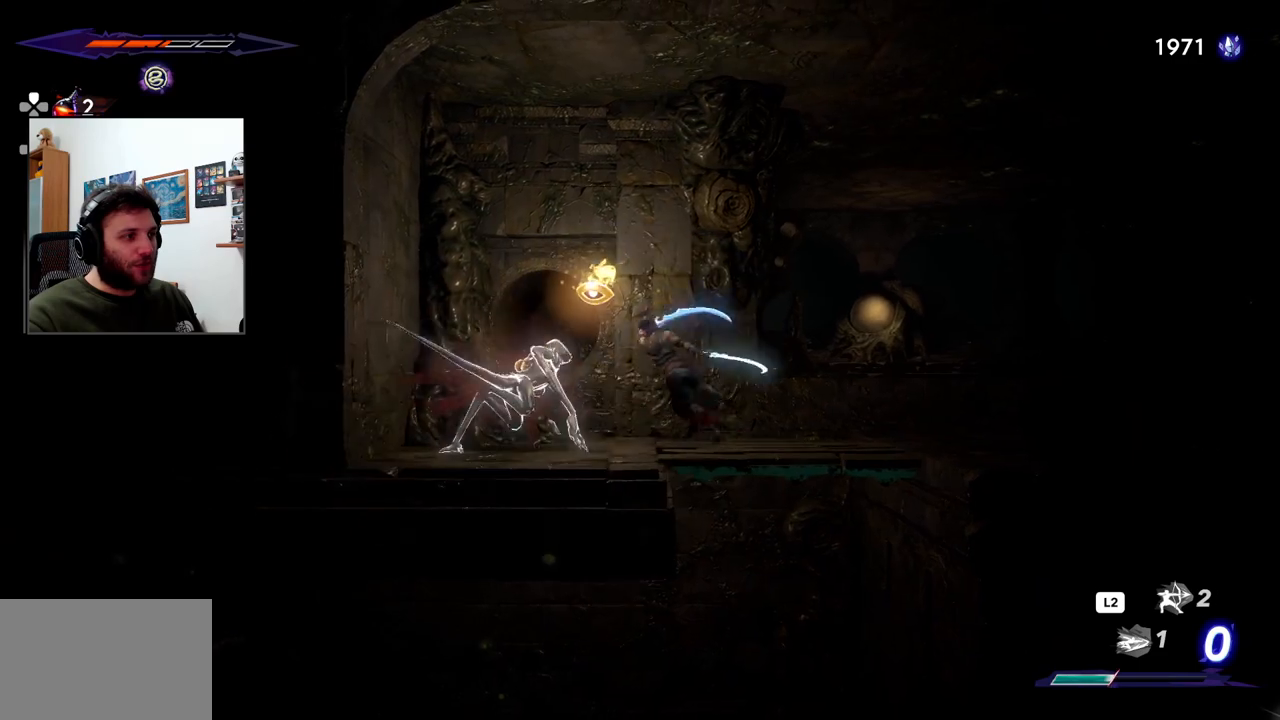
{"buttons": ["SQUARE"], "left_stick": "center", "right_stick": "center", "events": [[50, "SQUARE", "up"], [100, "SQUARE", "down"], [183, "SQUARE", "up"], [267, "SQUARE", "down"], [350, "SQUARE", "up"], [433, "SQUARE", "down"]]}
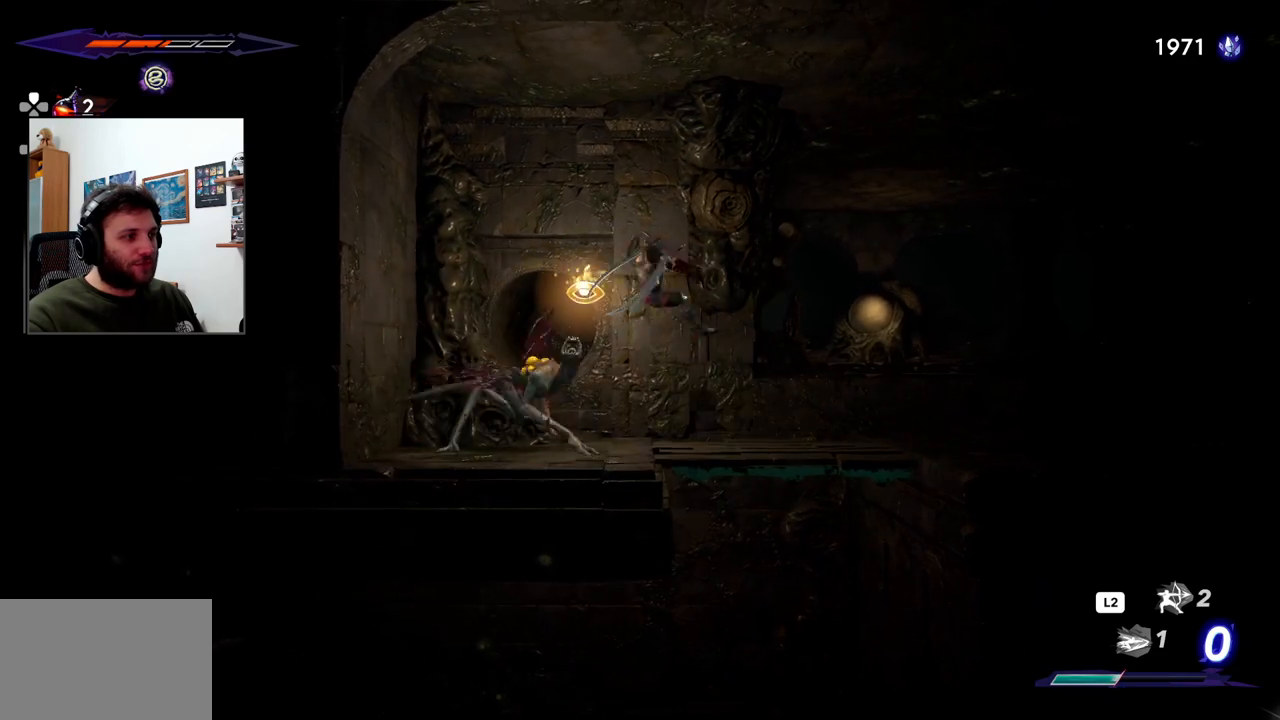
{"buttons": ["SQUARE"], "left_stick": "center", "right_stick": "center", "events": [[17, "SQUARE", "up"], [100, "SQUARE", "down"], [183, "SQUARE", "up"], [250, "SQUARE", "down"], [350, "SQUARE", "up"], [433, "SQUARE", "down"]]}
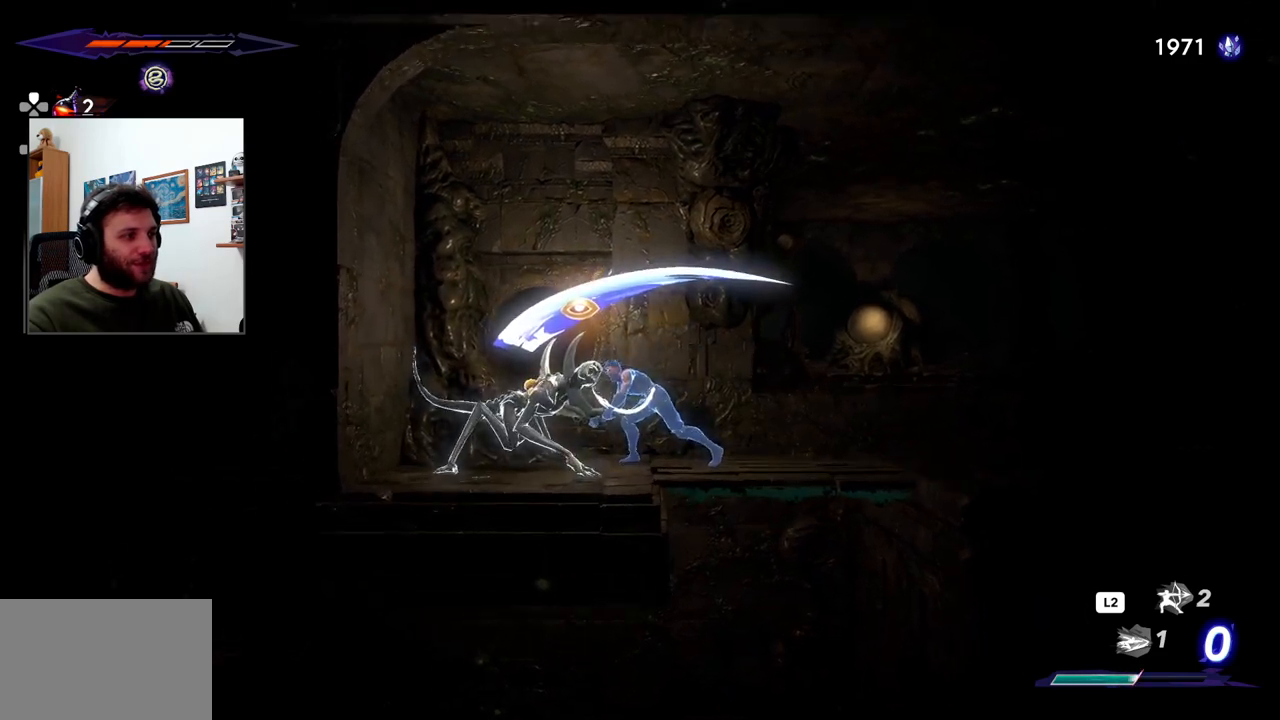
{"buttons": [], "left_stick": "left", "right_stick": "center", "events": [[17, "SQUARE", "up"], [300, "left_stick", "left"]]}
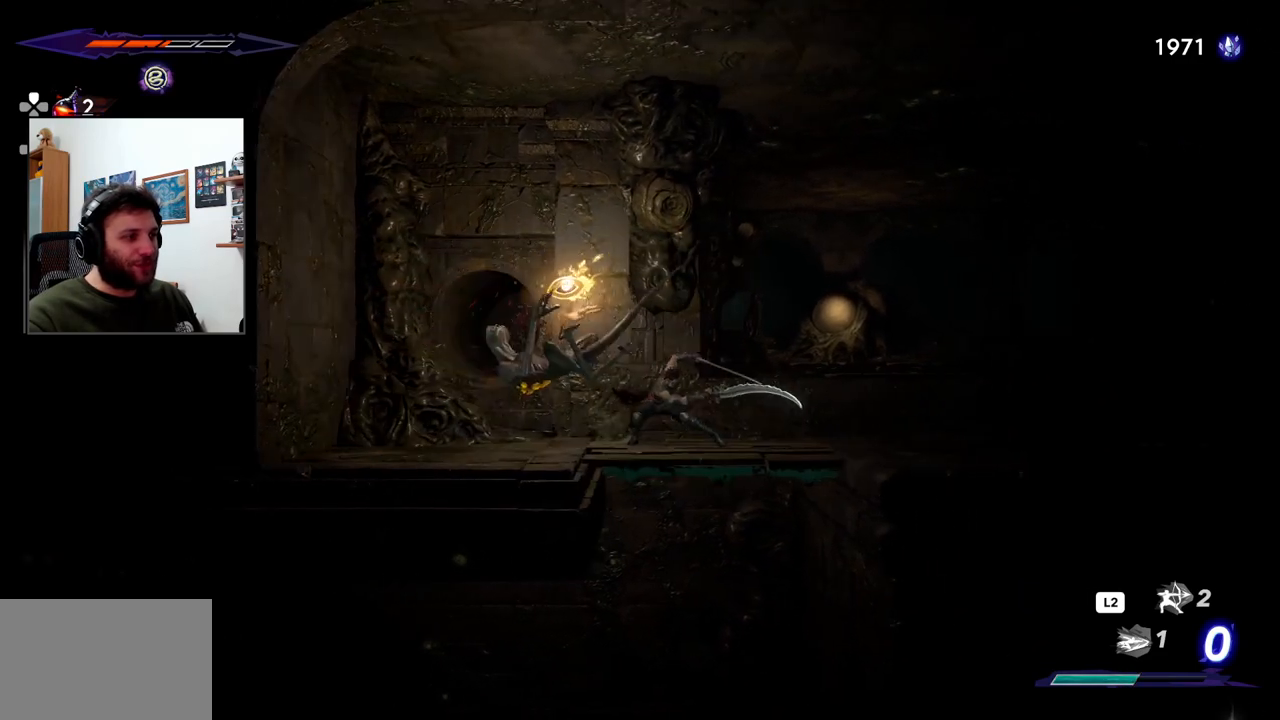
{"buttons": [], "left_stick": "left", "right_stick": "center", "events": [[117, "SQUARE", "down"], [233, "SQUARE", "up"], [300, "SQUARE", "down"], [400, "SQUARE", "up"]]}
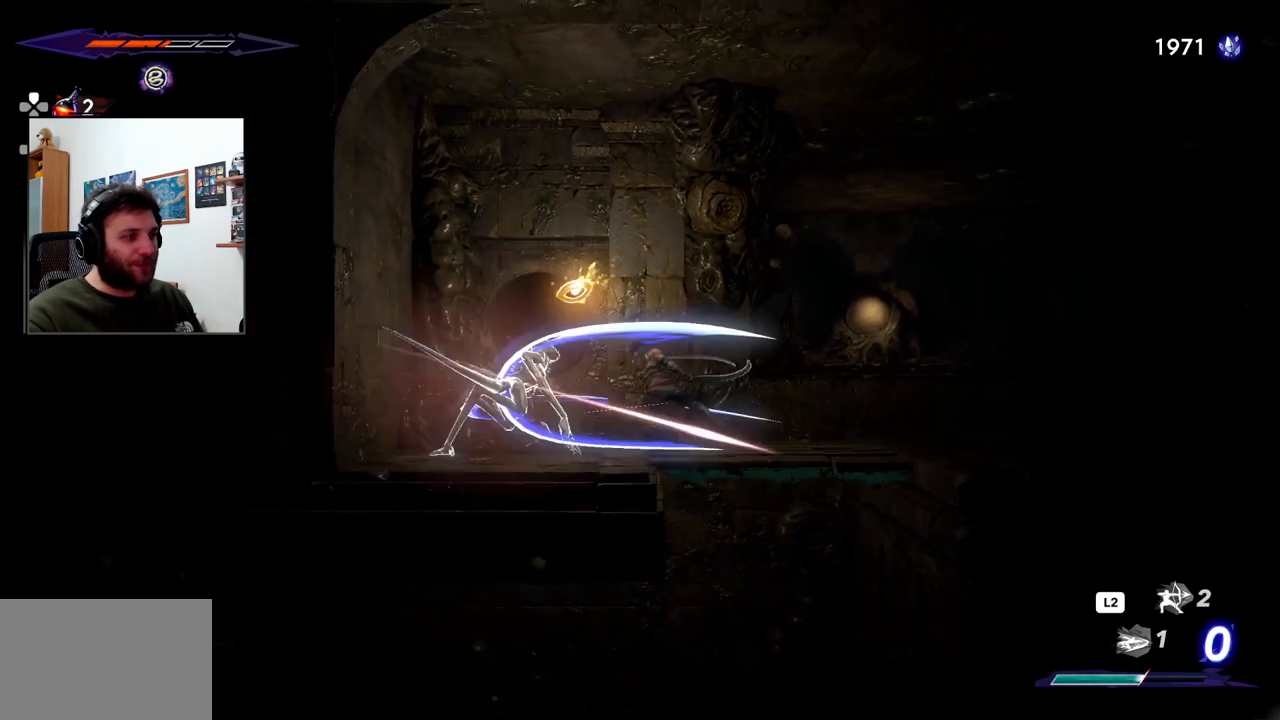
{"buttons": [], "left_stick": "up-left", "right_stick": "center", "events": [[50, "SQUARE", "down"], [83, "left_stick", "up-left"], [100, "SQUARE", "up"], [217, "SQUARE", "down"], [300, "SQUARE", "up"], [400, "SQUARE", "down"], [467, "SQUARE", "up"]]}